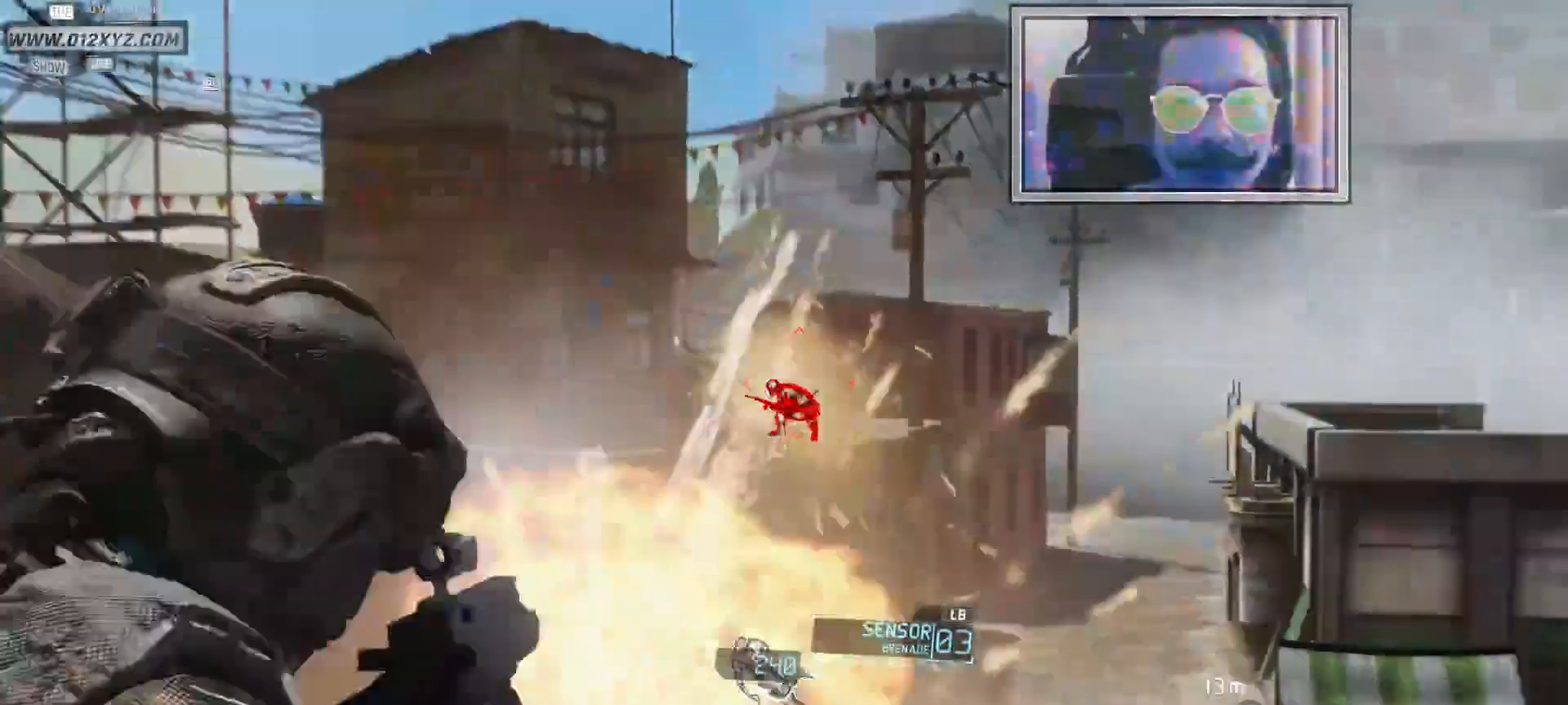
Gameplay with keyboard and mouse; each line is a JSON object with the keys and mouse buttons held at the frame after it. "events" lists presses ("down") and releases ("up") of "1", "2", "3", "4", "5", "a", "alt", "b", "c", "ctrl", "d", "e", "f", "g", "q", "s", "shift", "space", "t", "tab", "v", "w", "x", "z", "mouse_left", "mouse_wheel", "mouse_right", "mouse_mb4" and "mouse_mb5" between this image and that frame as [ms after this image, input, new state], when the widget could be followed in between. "mouse_left", "mouse_wheel", "mouse_right", "mouse_mb4", "mouse_mb5" = the "left", "wheel", "right", "mb4", "mb5" buttons of the "mouse" list. No other keys are recorded. "wheel" means that the mouse wheel is clicked or scrolled. Not read: mouse_move r.
{"keys": [], "mouse": [], "events": []}
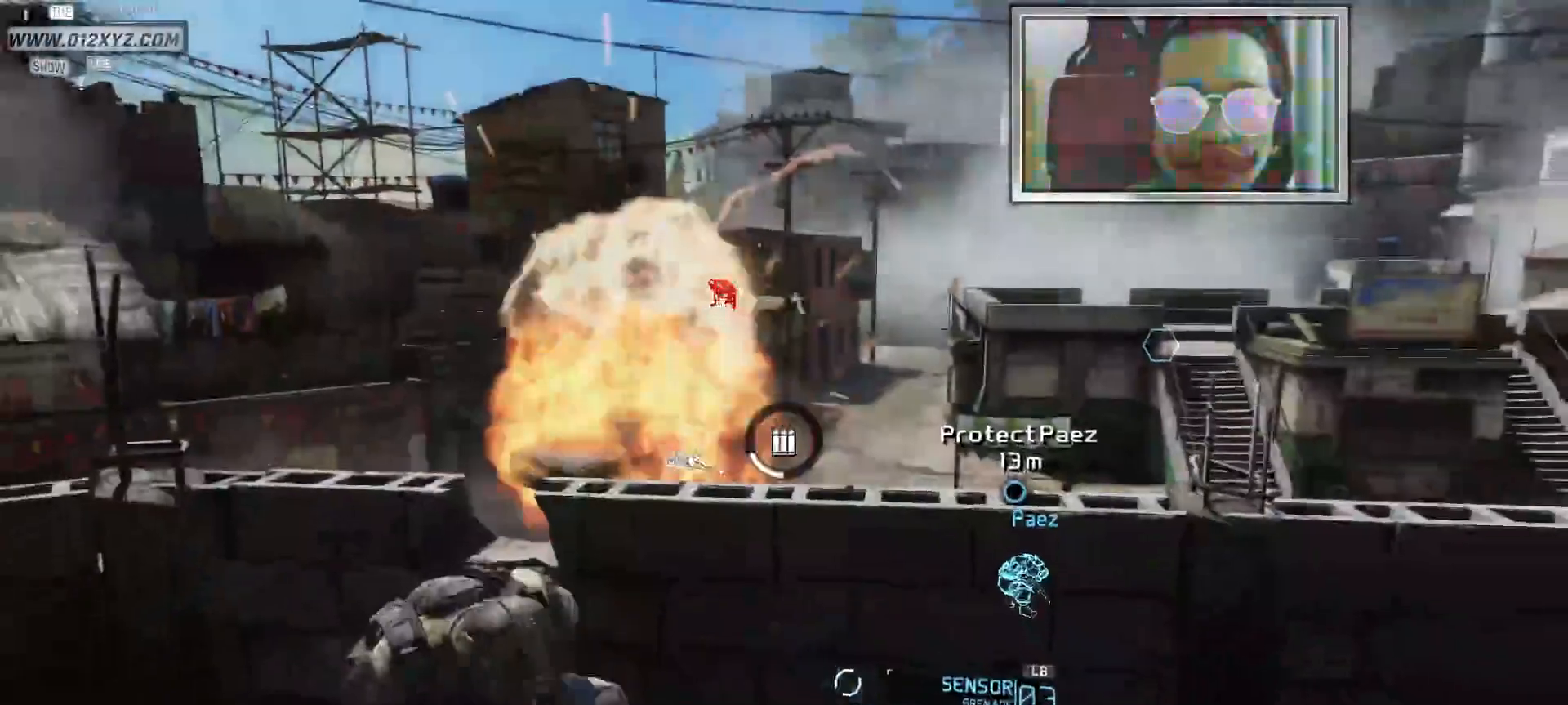
{"keys": ["d"], "mouse": [], "events": [[300, "d", "down"]]}
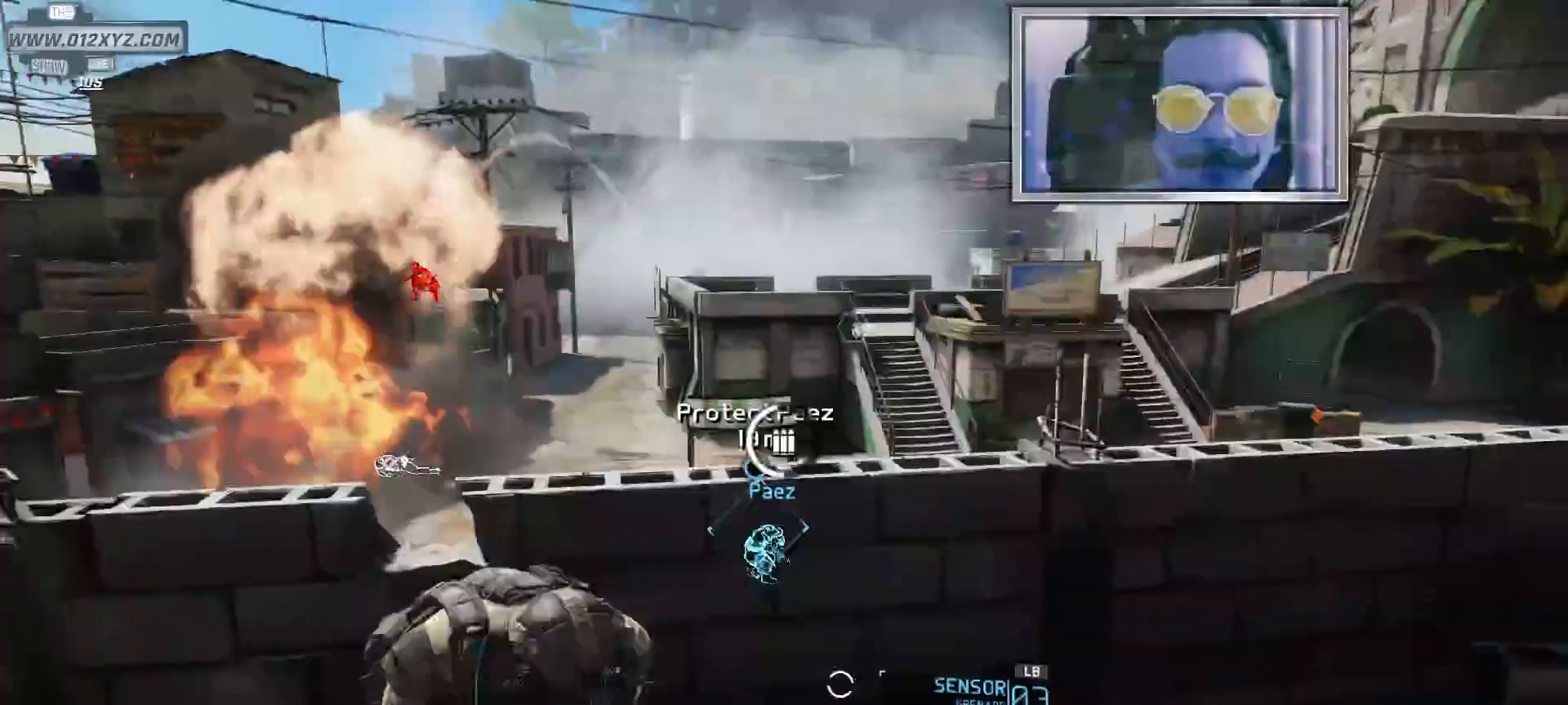
{"keys": ["d"], "mouse": [], "events": []}
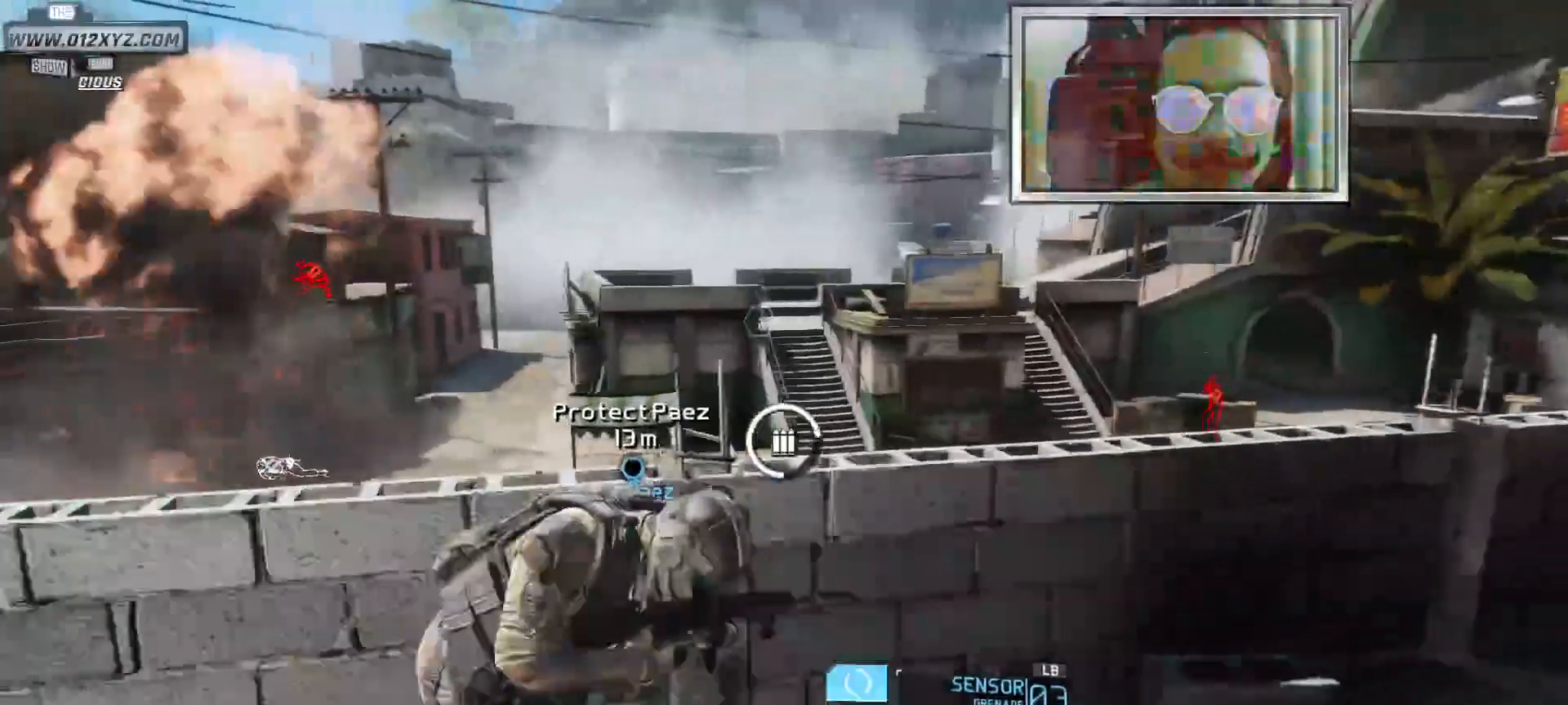
{"keys": [], "mouse": []}
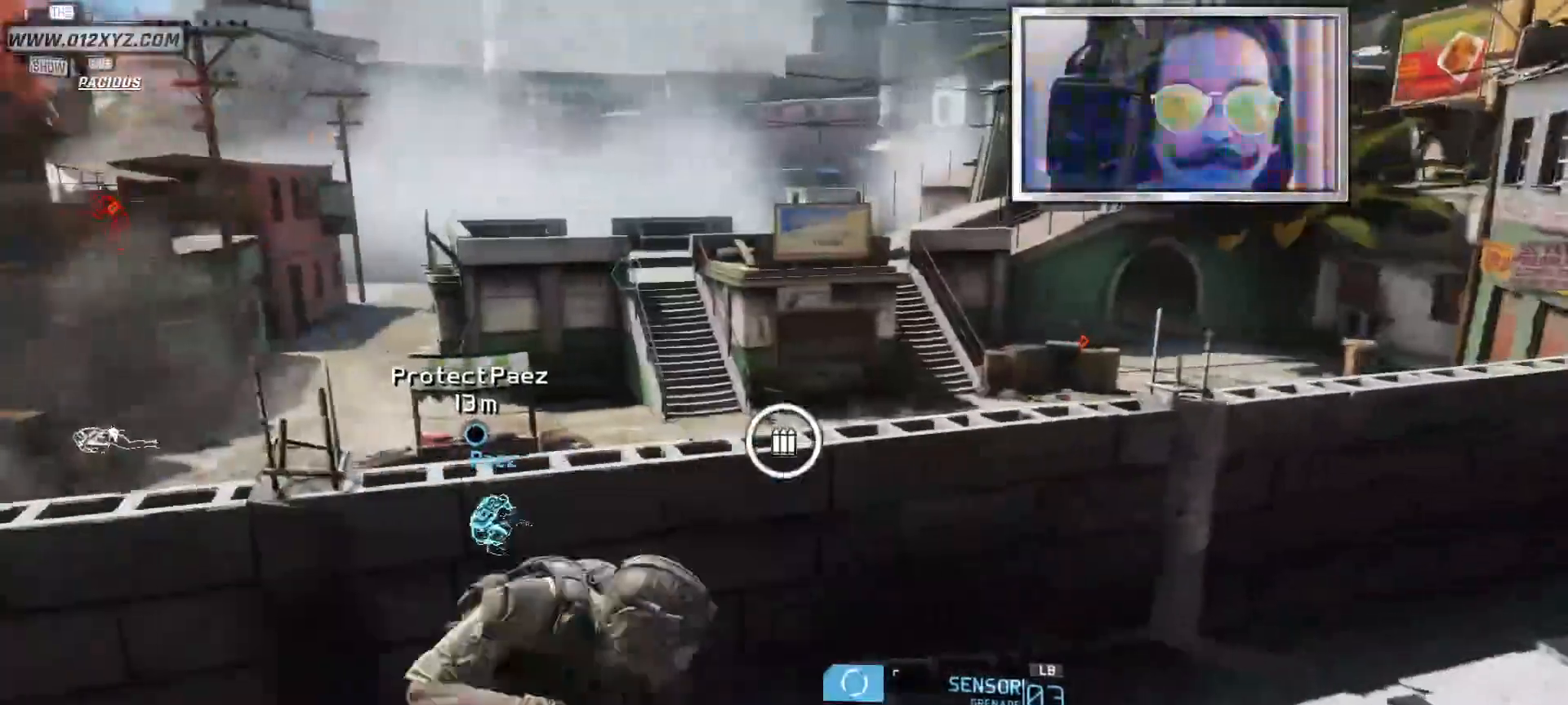
{"keys": ["w"], "mouse": [], "events": [[400, "w", "down"]]}
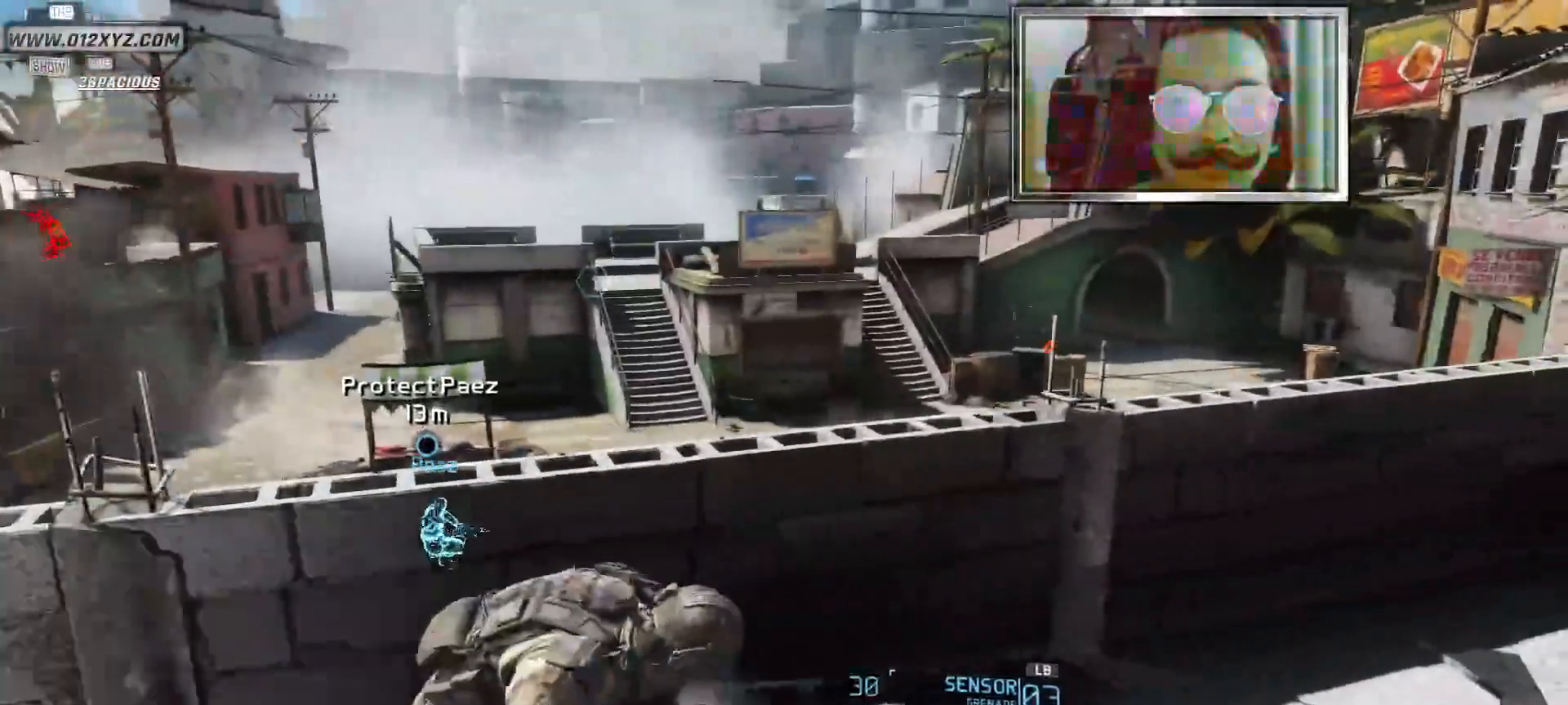
{"keys": ["d"], "mouse": ["right"], "events": [[167, "d", "down"], [300, "d", "up"], [300, "w", "up"], [400, "d", "down"], [467, "mouse_right", "down"]]}
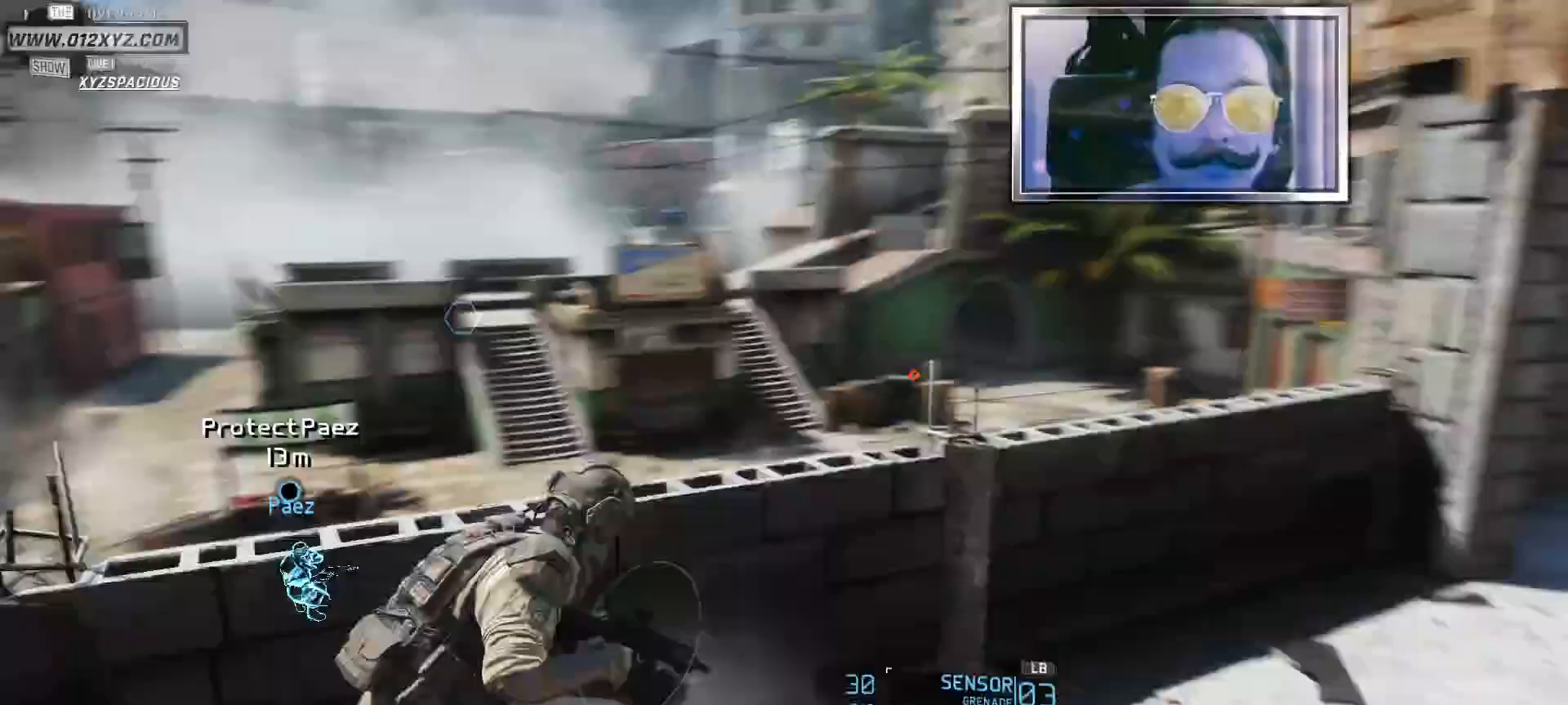
{"keys": [], "mouse": ["right"], "events": [[100, "d", "up"]]}
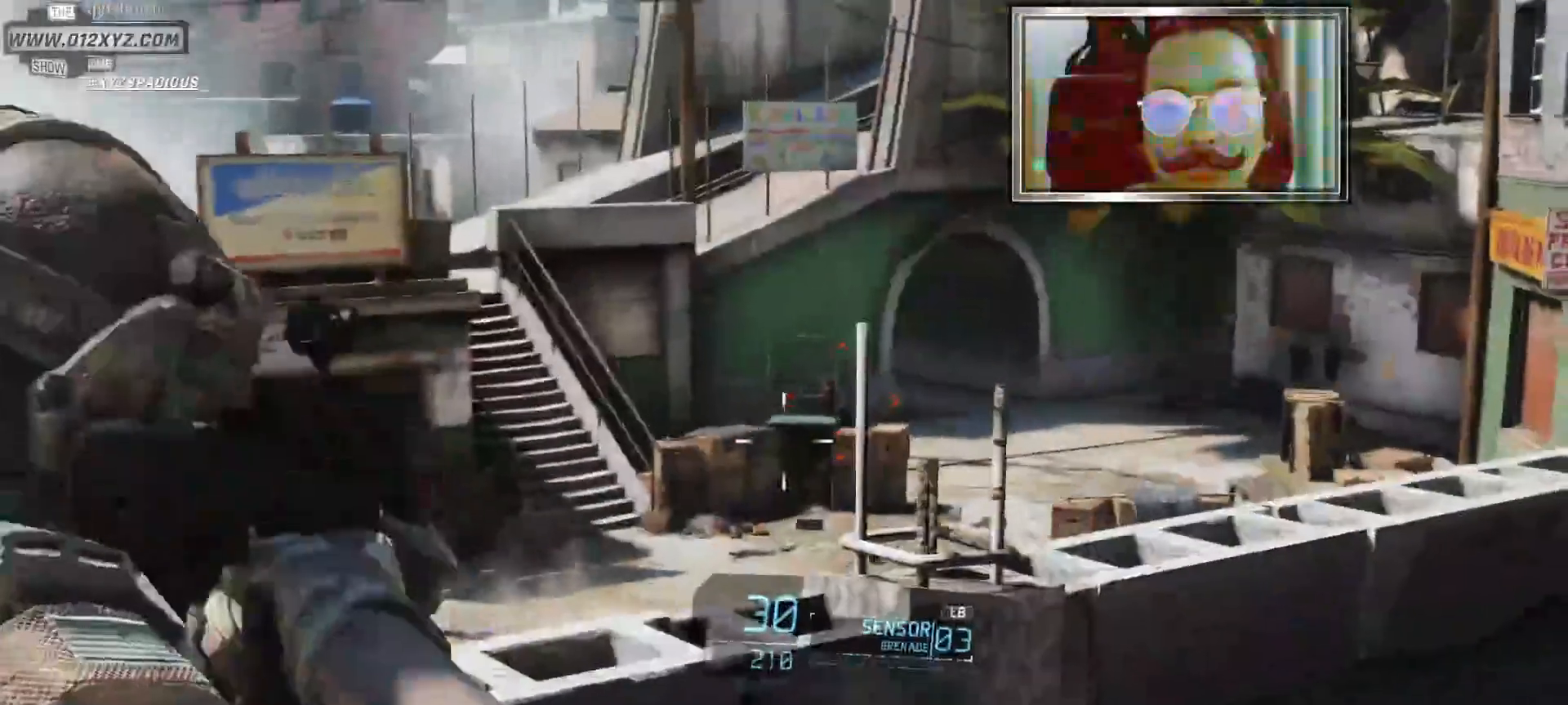
{"keys": [], "mouse": ["left", "right"], "events": [[233, "mouse_left", "down"]]}
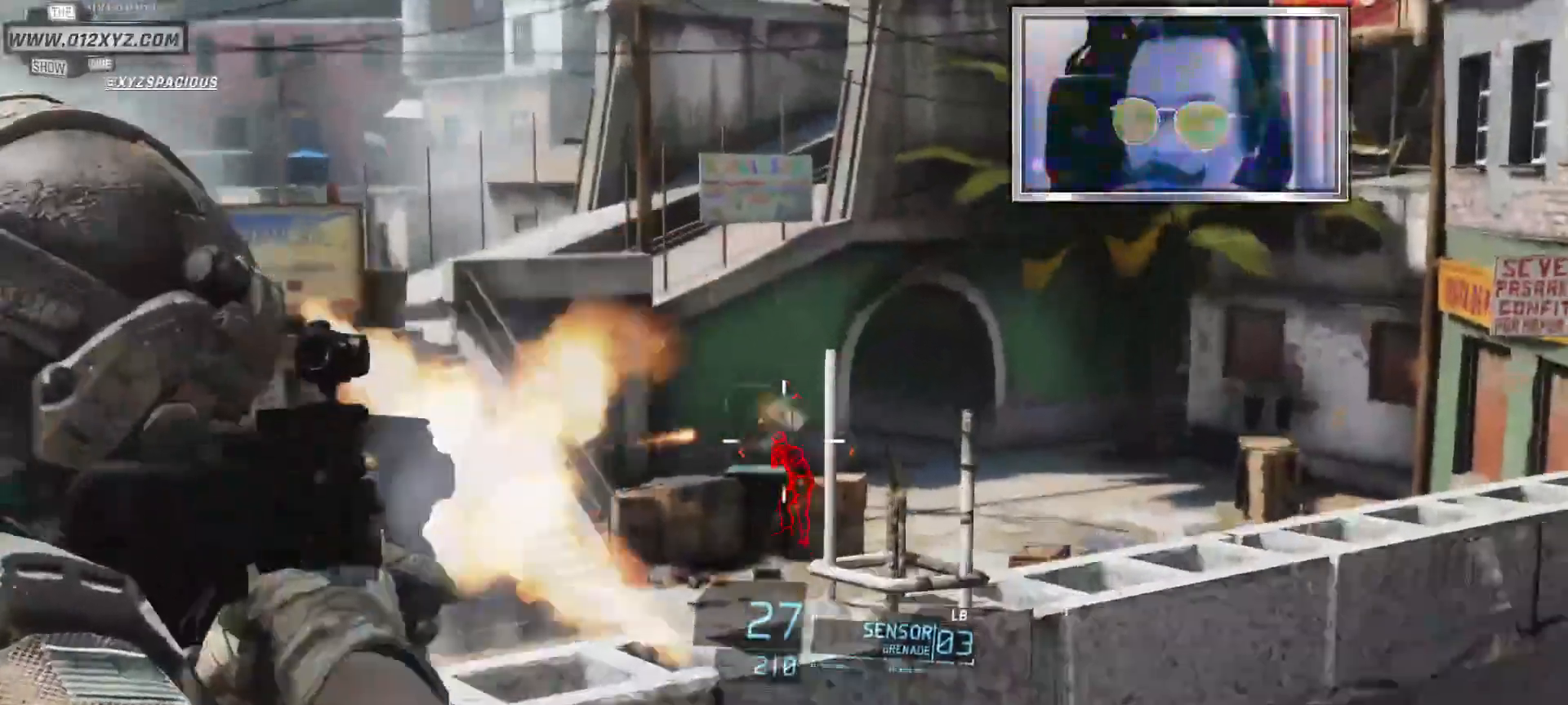
{"keys": [], "mouse": ["right"], "events": [[433, "mouse_left", "up"]]}
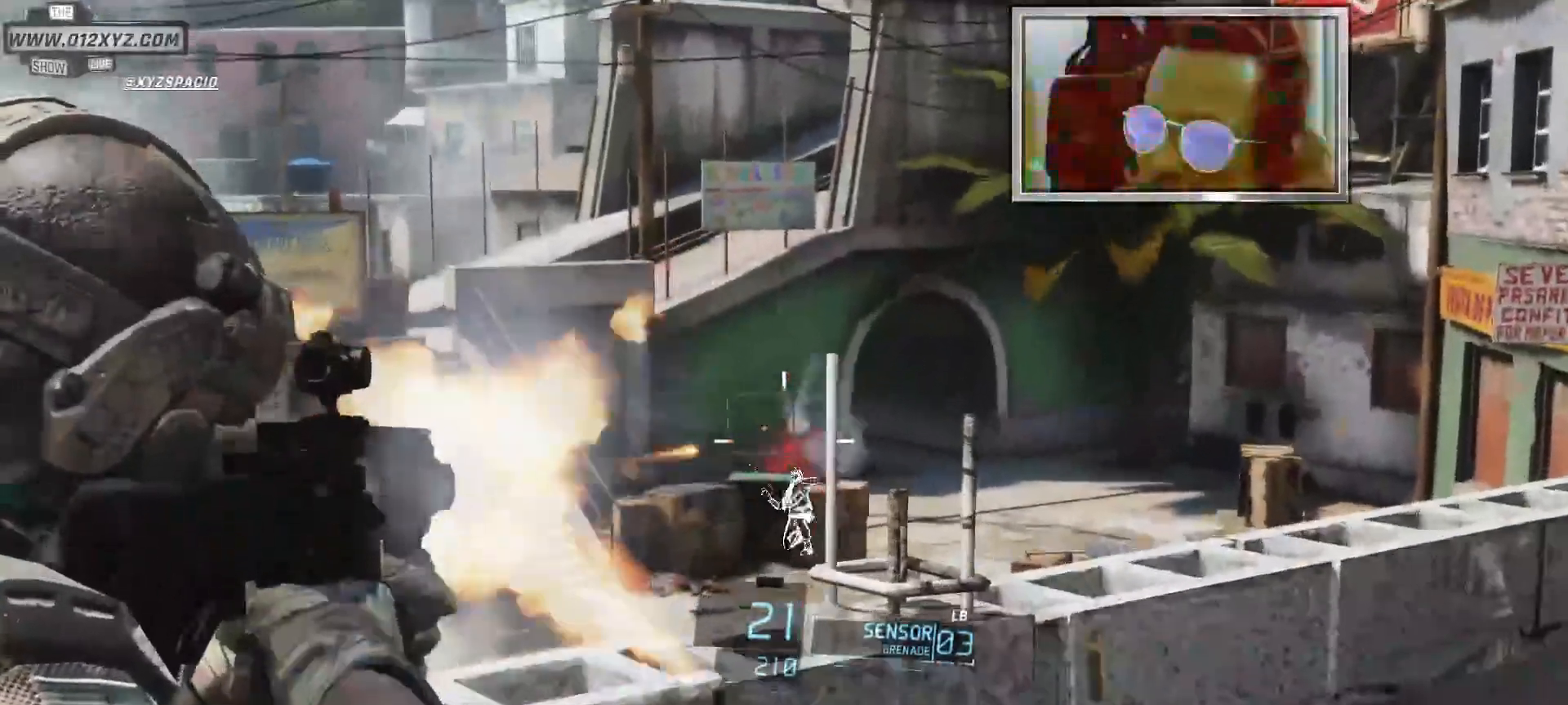
{"keys": ["d"], "mouse": [], "events": [[167, "mouse_right", "up"], [267, "d", "down"]]}
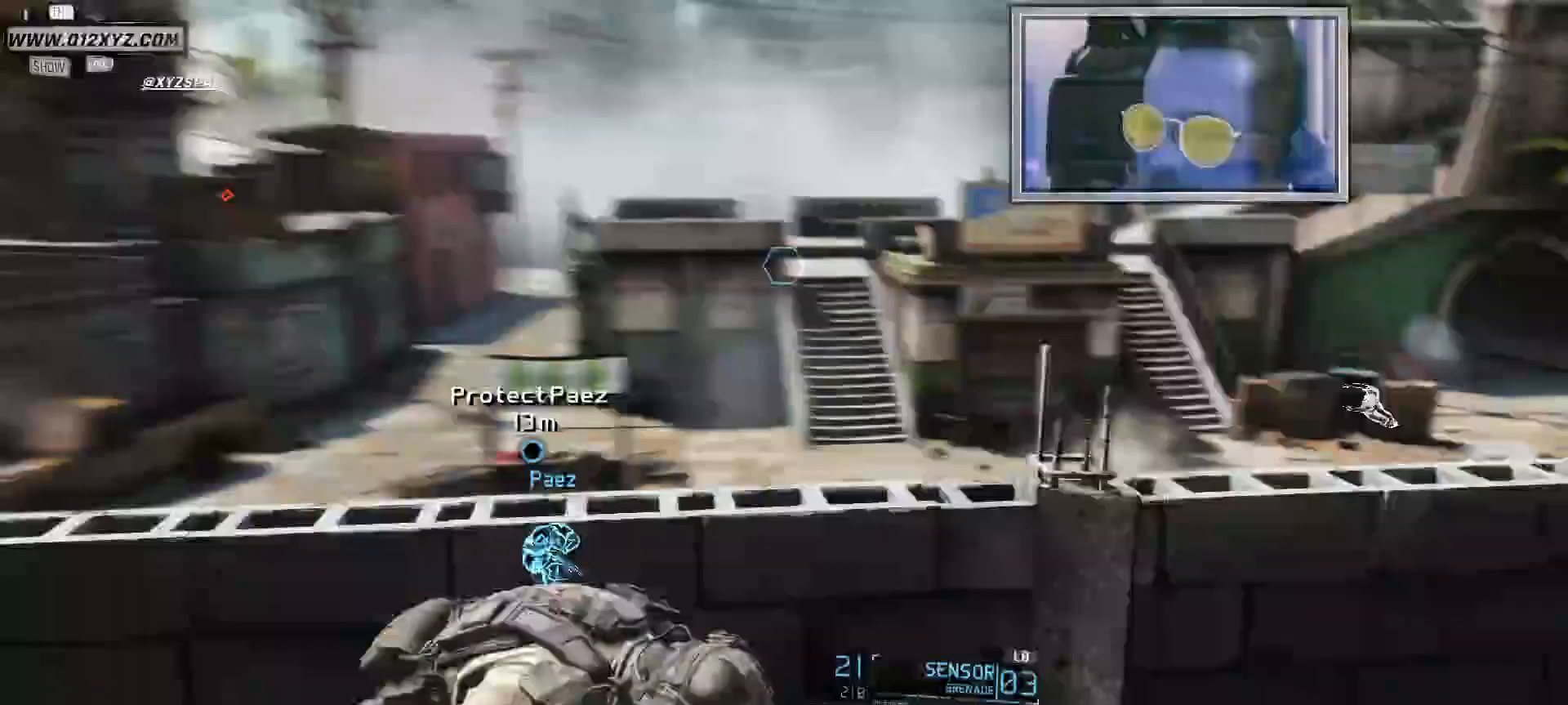
{"keys": ["a"], "mouse": [], "events": [[300, "d", "up"], [433, "a", "down"], [433, "w", "down"], [467, "w", "up"]]}
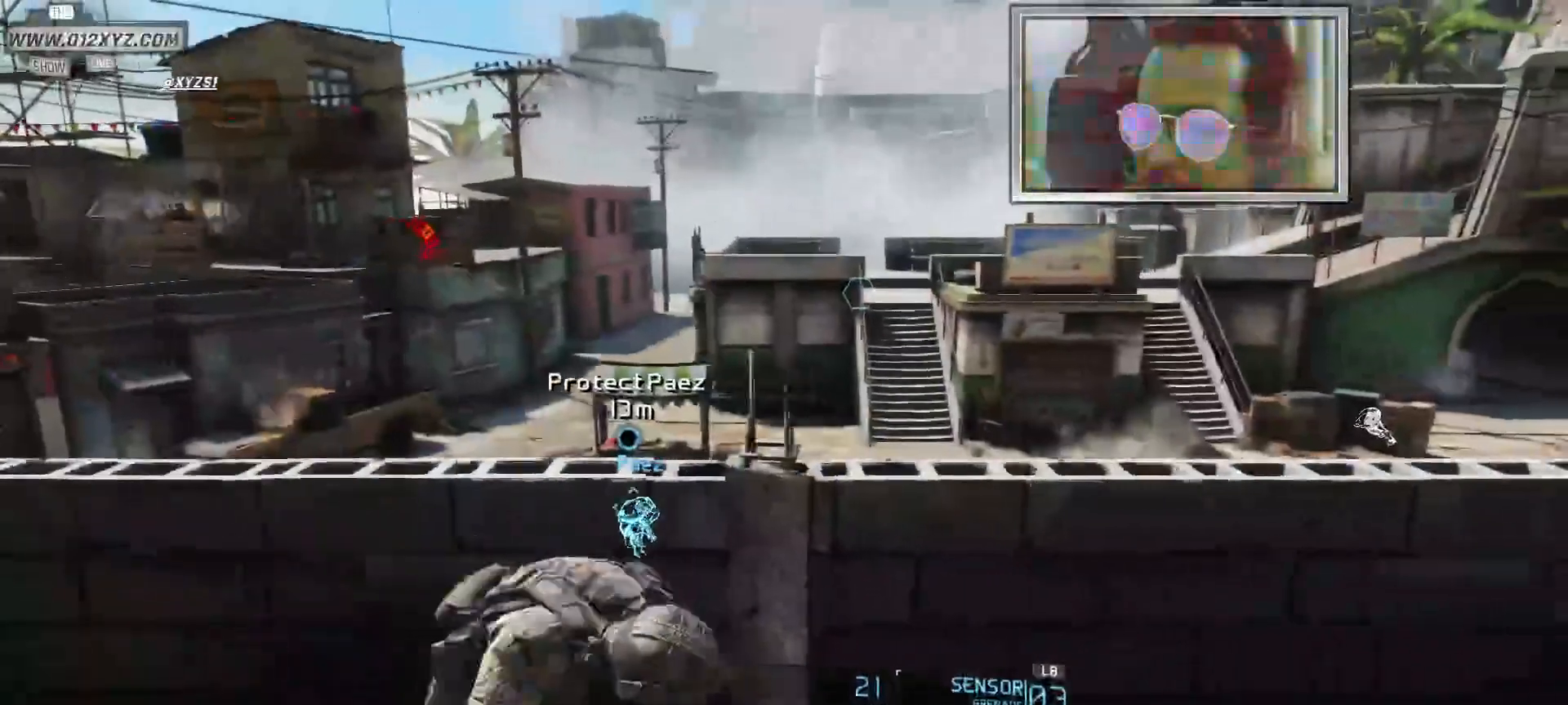
{"keys": [], "mouse": ["right"], "events": [[400, "a", "up"], [433, "mouse_right", "down"]]}
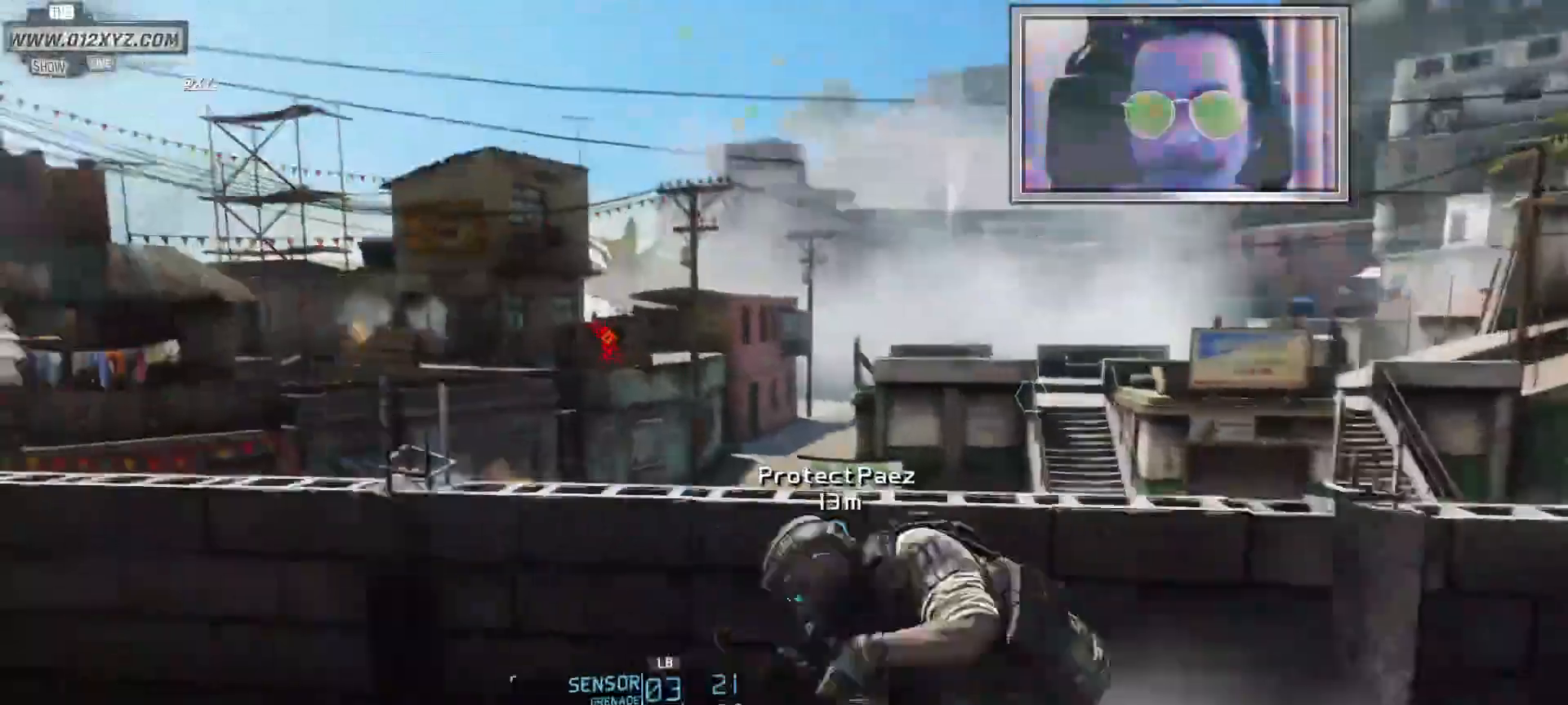
{"keys": [], "mouse": ["right"], "events": []}
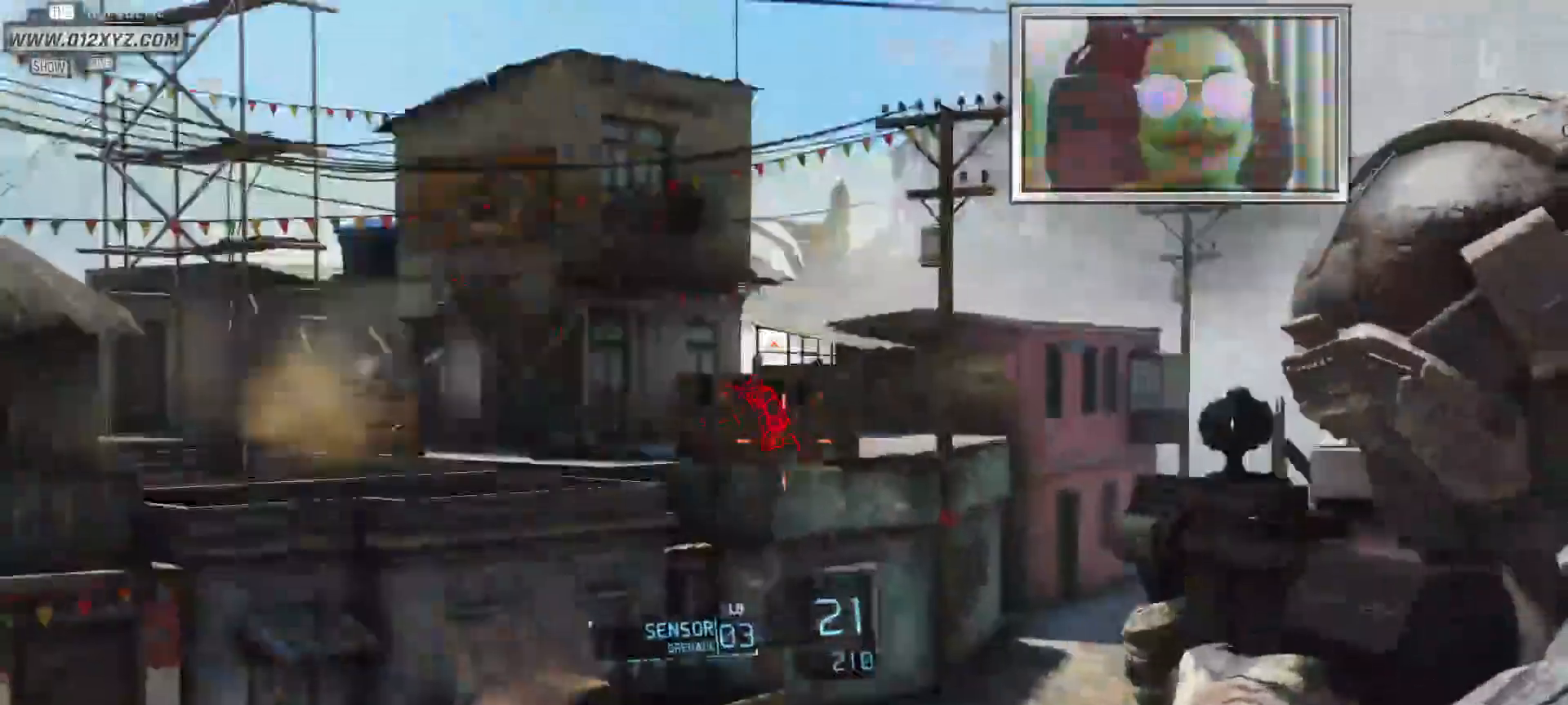
{"keys": [], "mouse": ["left", "right"]}
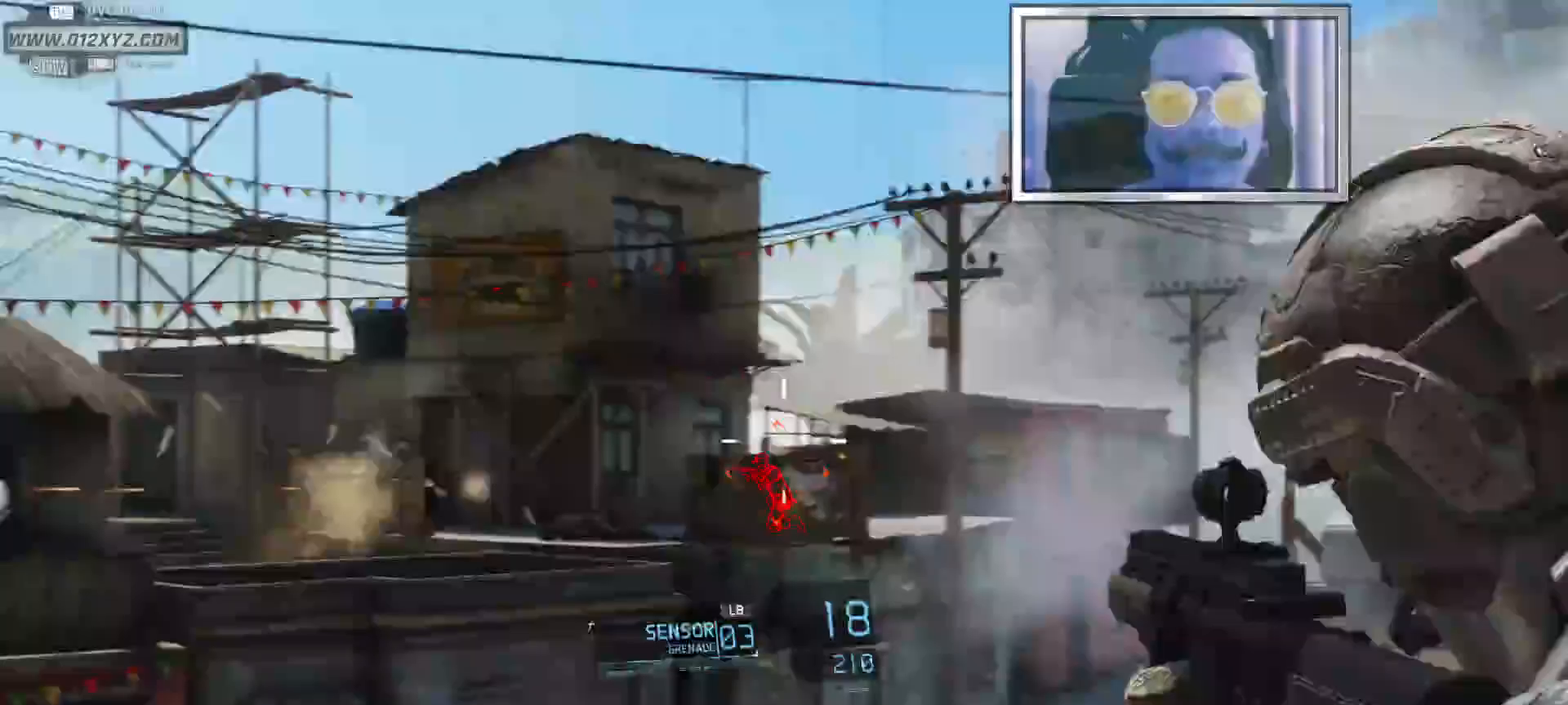
{"keys": [], "mouse": ["left", "right"], "events": []}
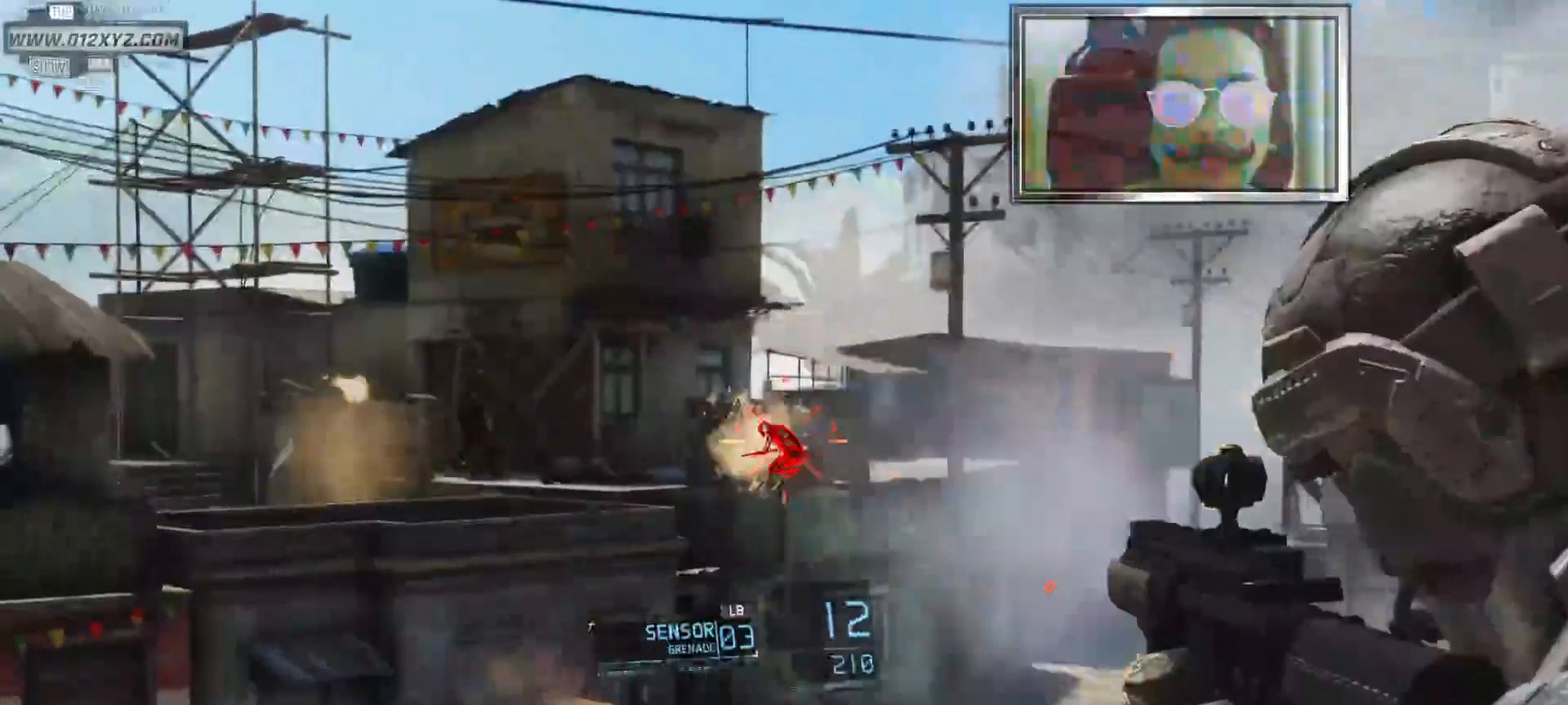
{"keys": [], "mouse": ["right"], "events": [[433, "mouse_left", "up"]]}
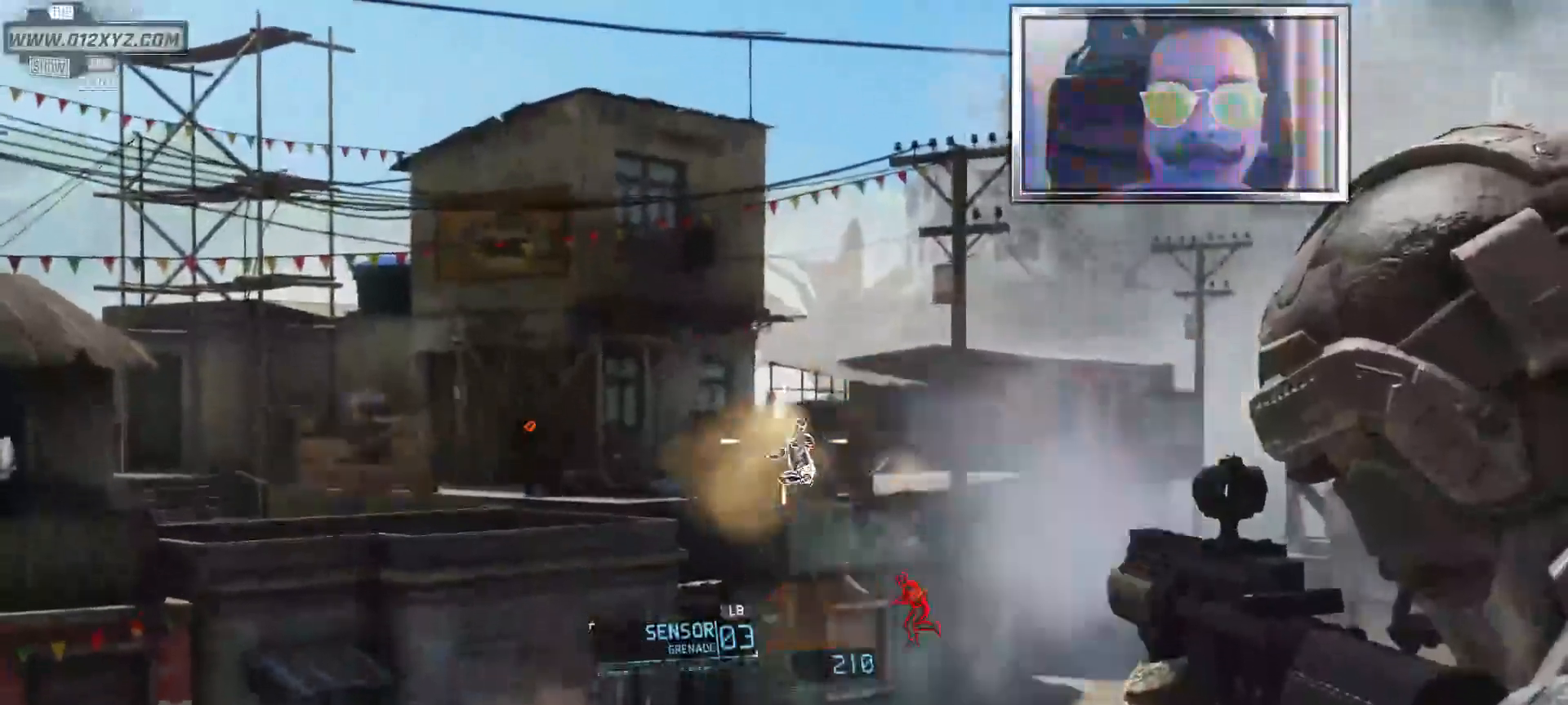
{"keys": [], "mouse": ["right"], "events": []}
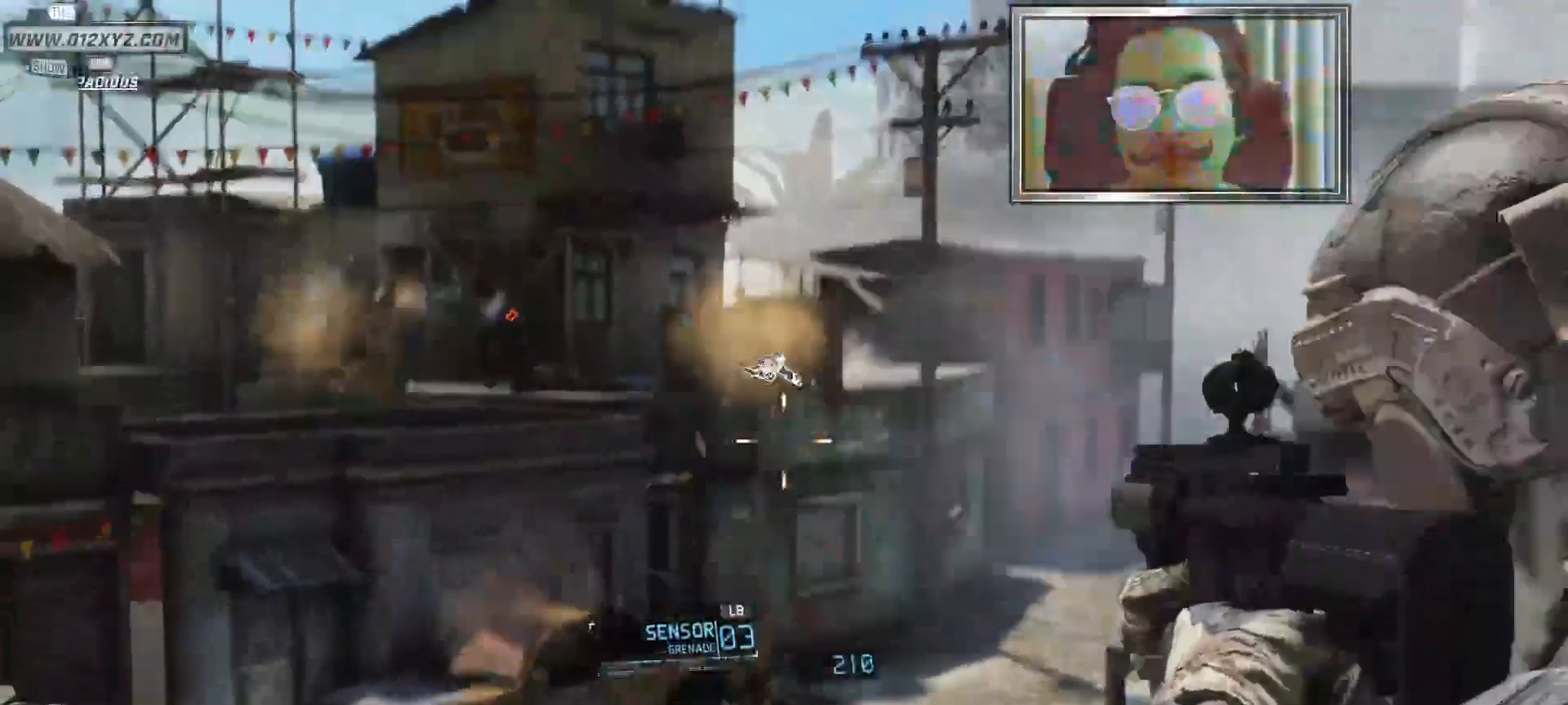
{"keys": [], "mouse": ["right"], "events": []}
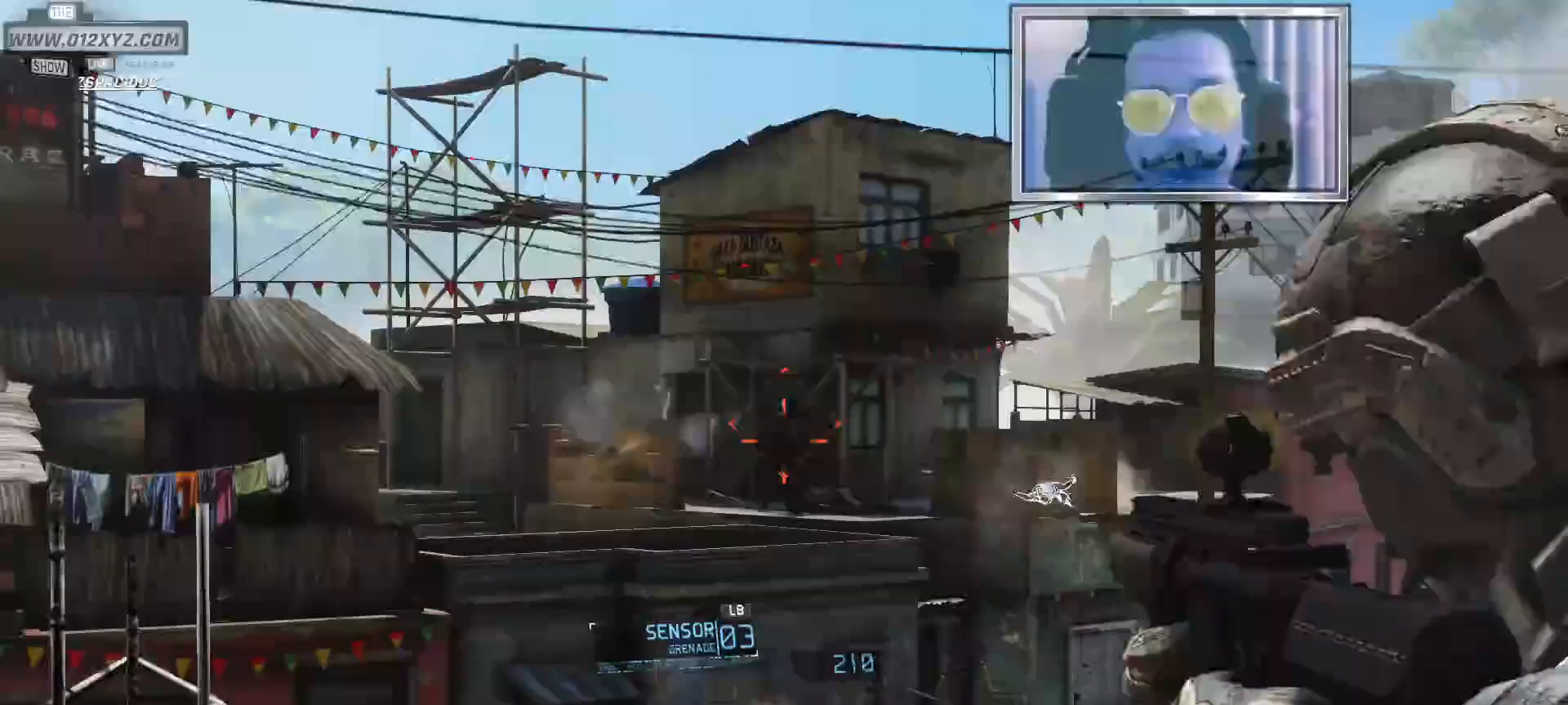
{"keys": [], "mouse": ["left", "right"]}
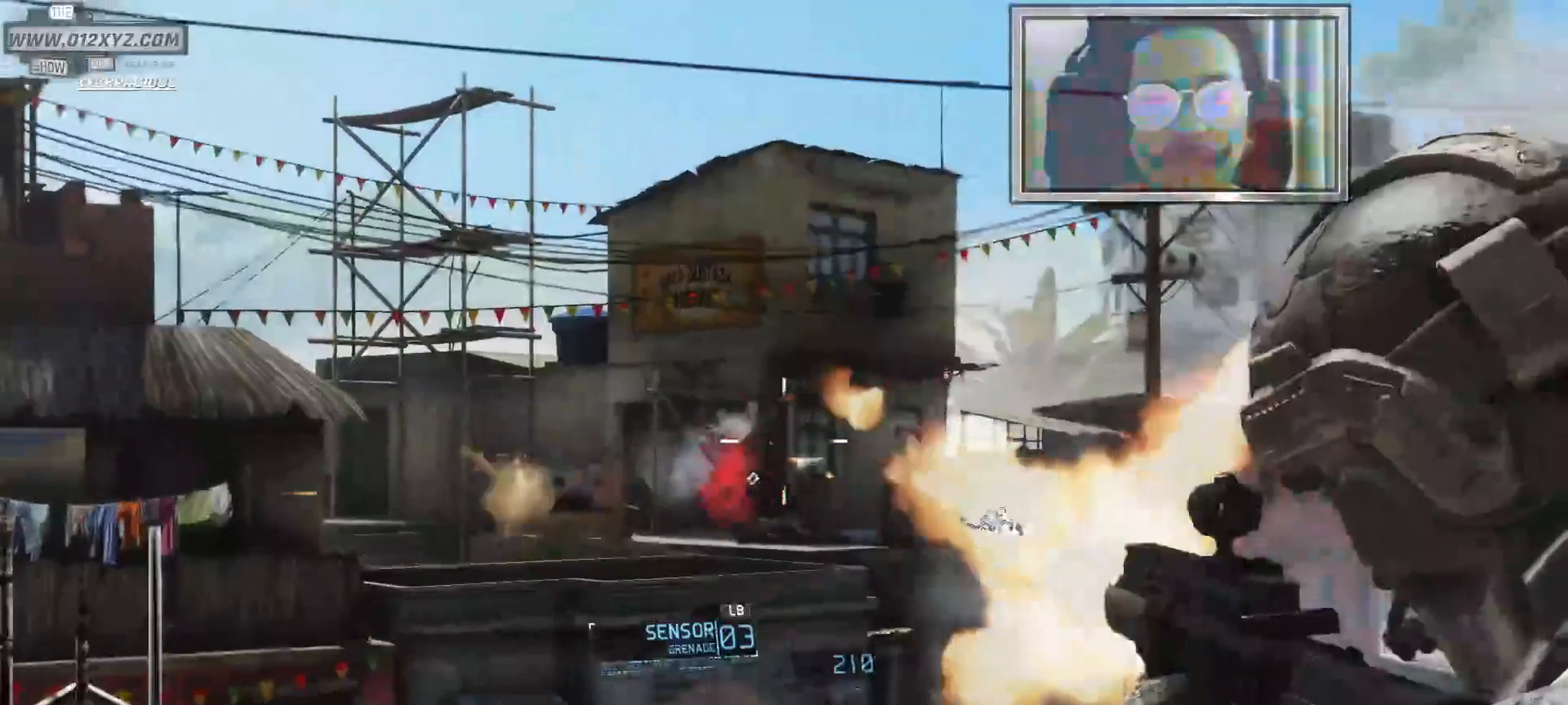
{"keys": [], "mouse": [], "events": [[367, "mouse_left", "up"], [433, "mouse_right", "up"]]}
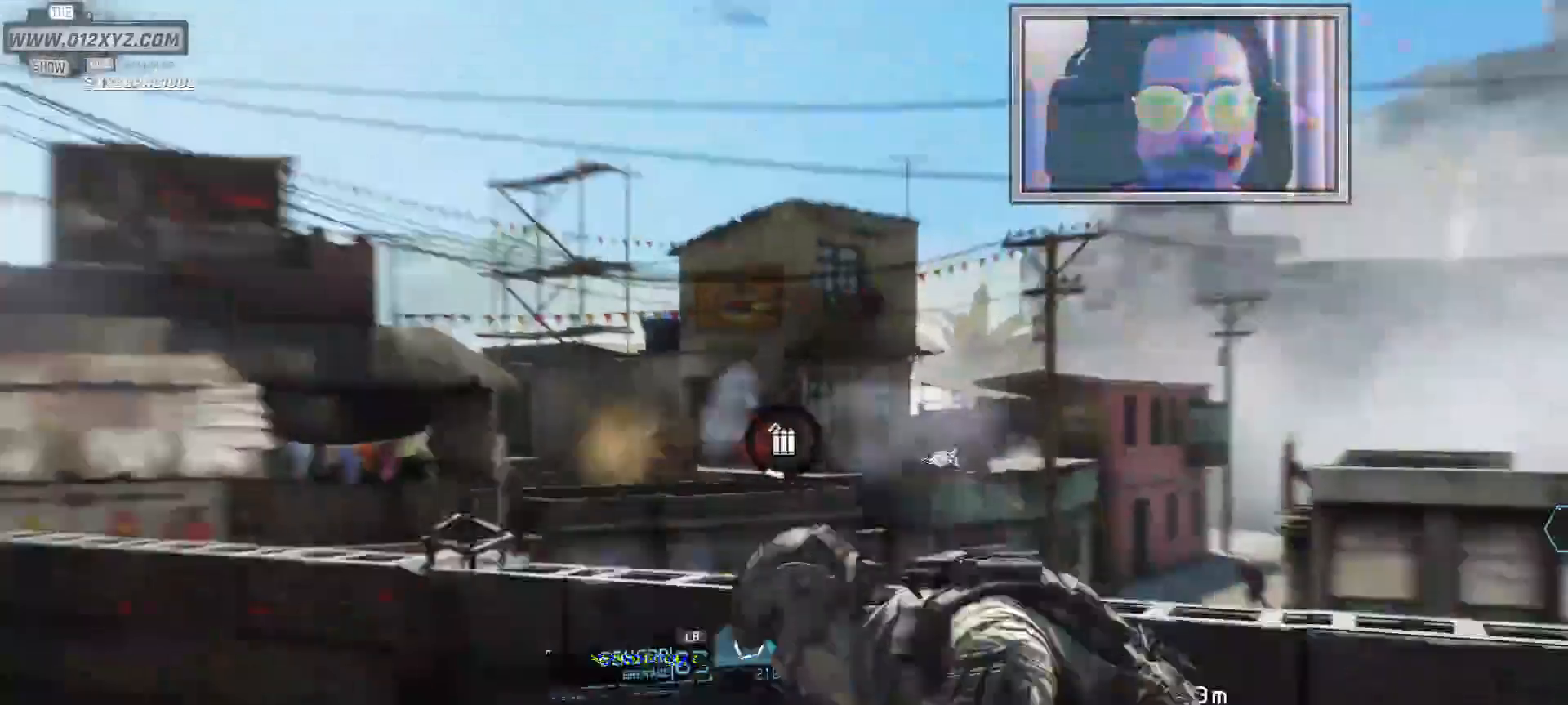
{"keys": ["a"], "mouse": [], "events": [[500, "a", "down"]]}
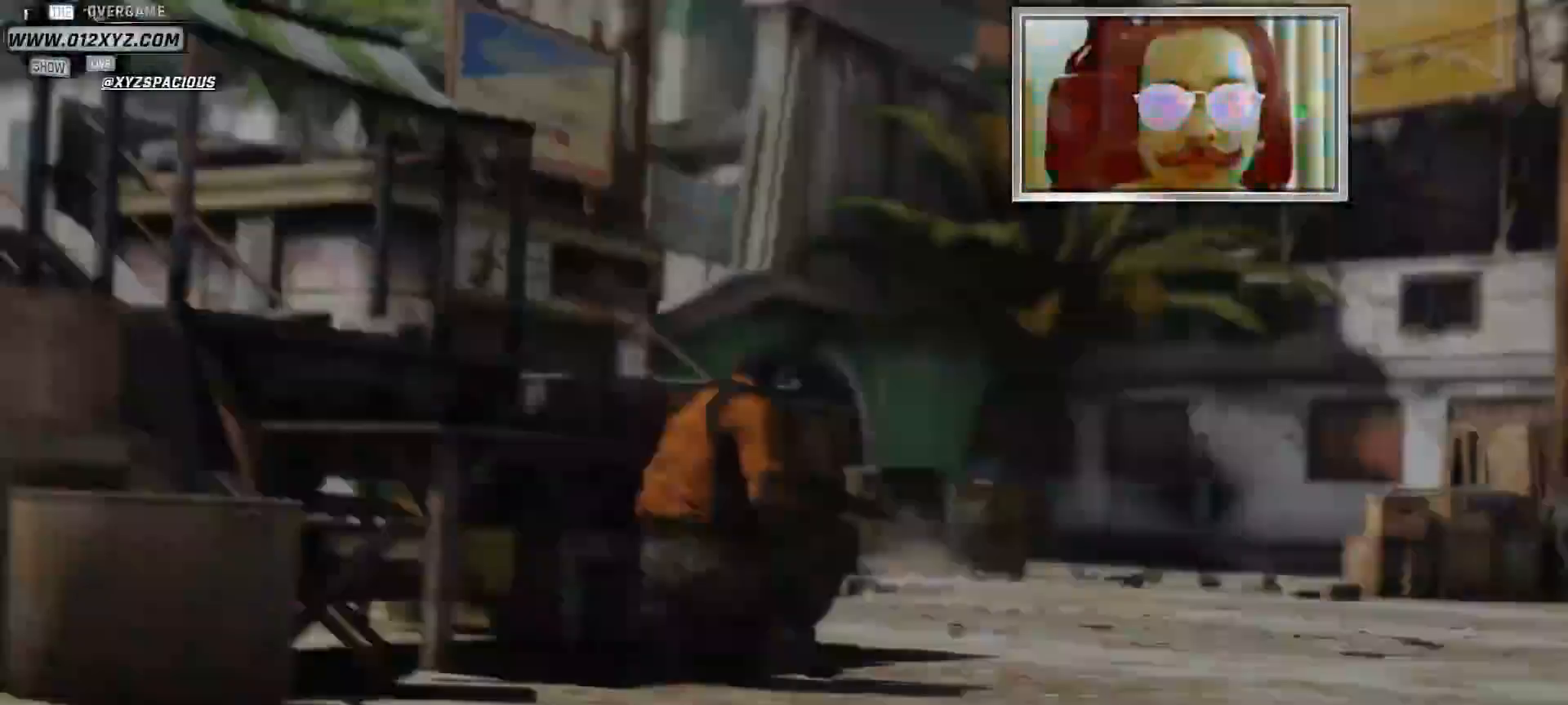
{"keys": [], "mouse": [], "events": [[167, "a", "up"]]}